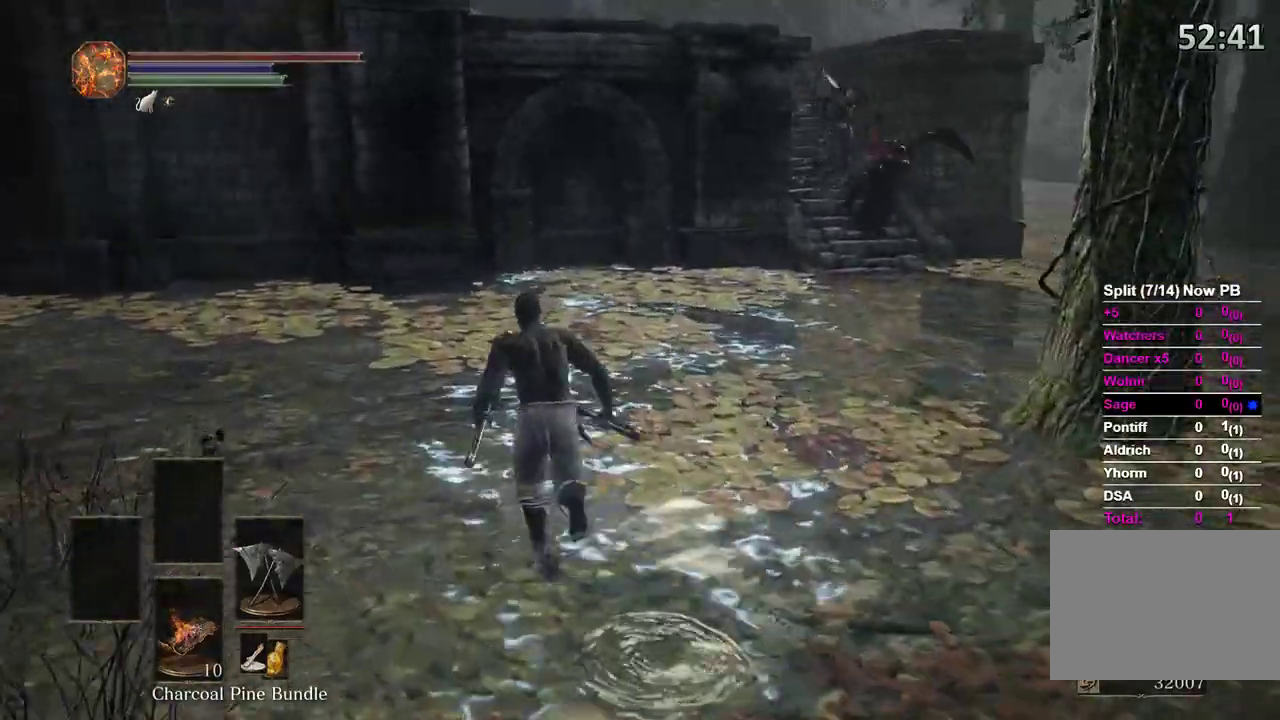
Gameplay with a controller (Xbox layout); each line is a JSON object with the inputs held at the frame after it. "events" lists button and stick changes between this image and that frame as [ms after this image, input, new state], when the widget could be followed in between. Not read: START.
{"buttons": ["B"], "left_stick": "up", "right_stick": "right", "events": [[33, "right_stick", "left"], [200, "left_stick", "up"], [267, "right_stick", "center"], [433, "right_stick", "right"]]}
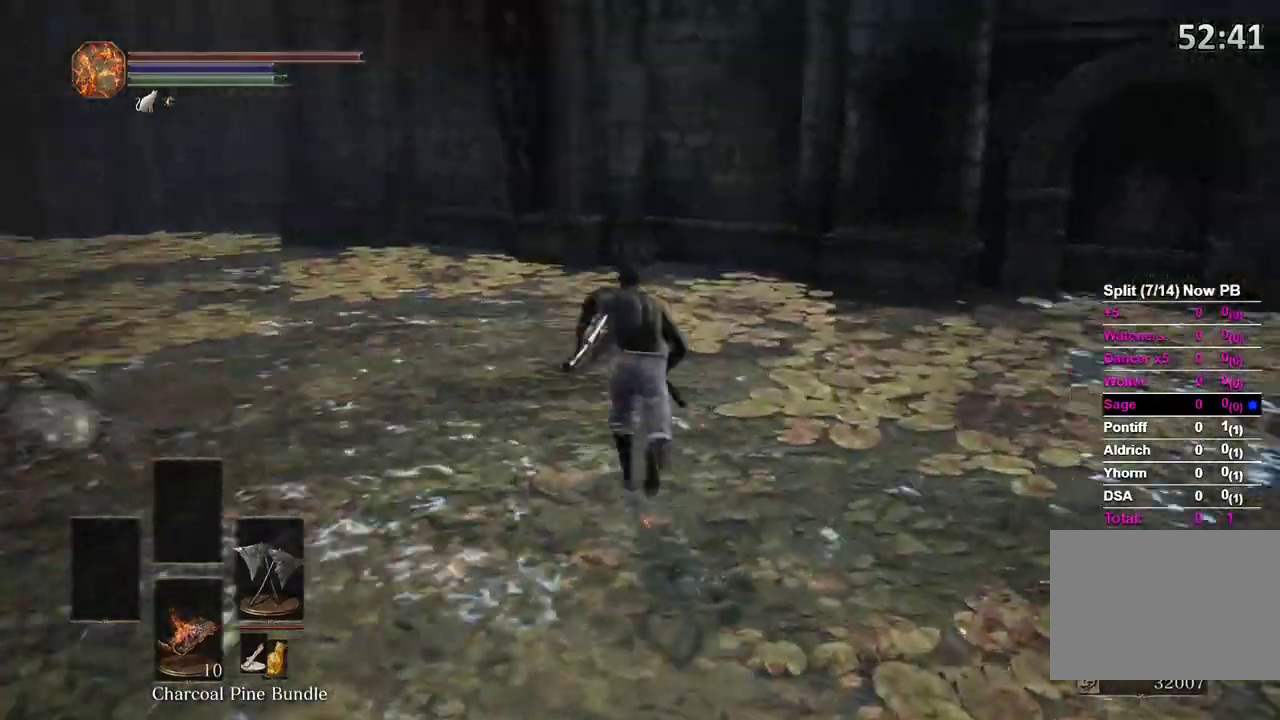
{"buttons": [], "left_stick": "down-left", "right_stick": "center"}
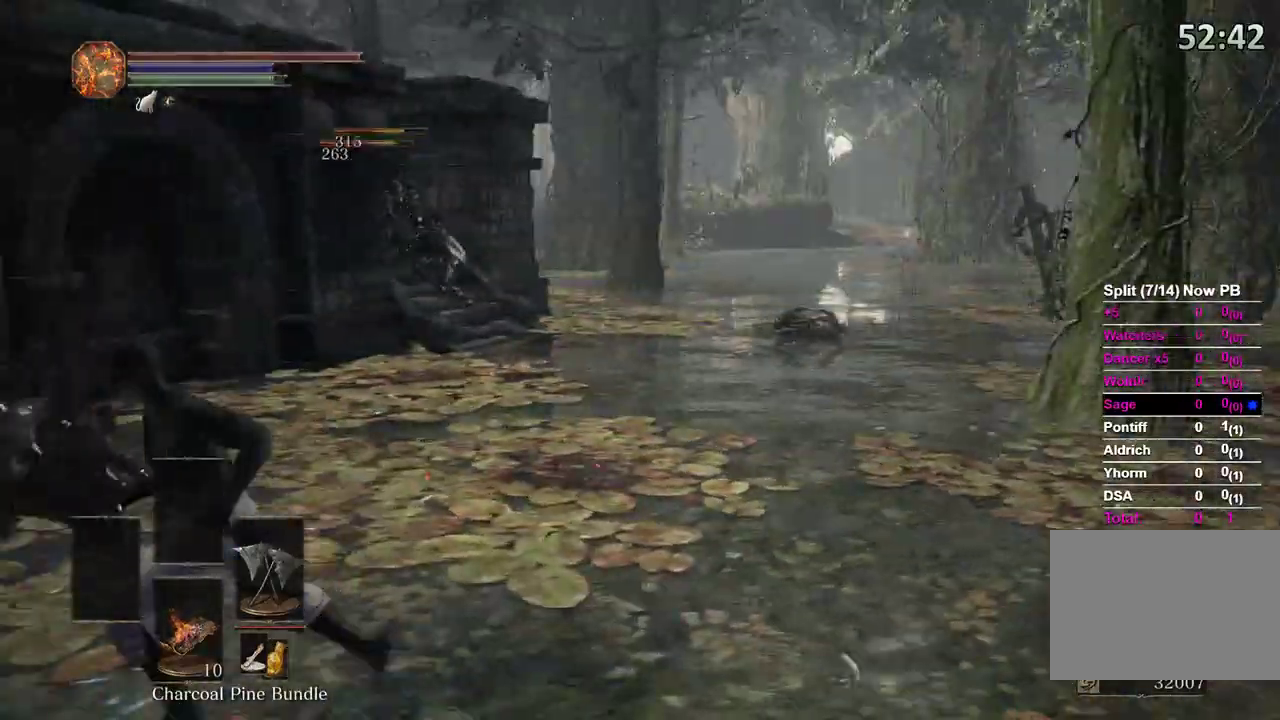
{"buttons": [], "left_stick": "down", "right_stick": "center"}
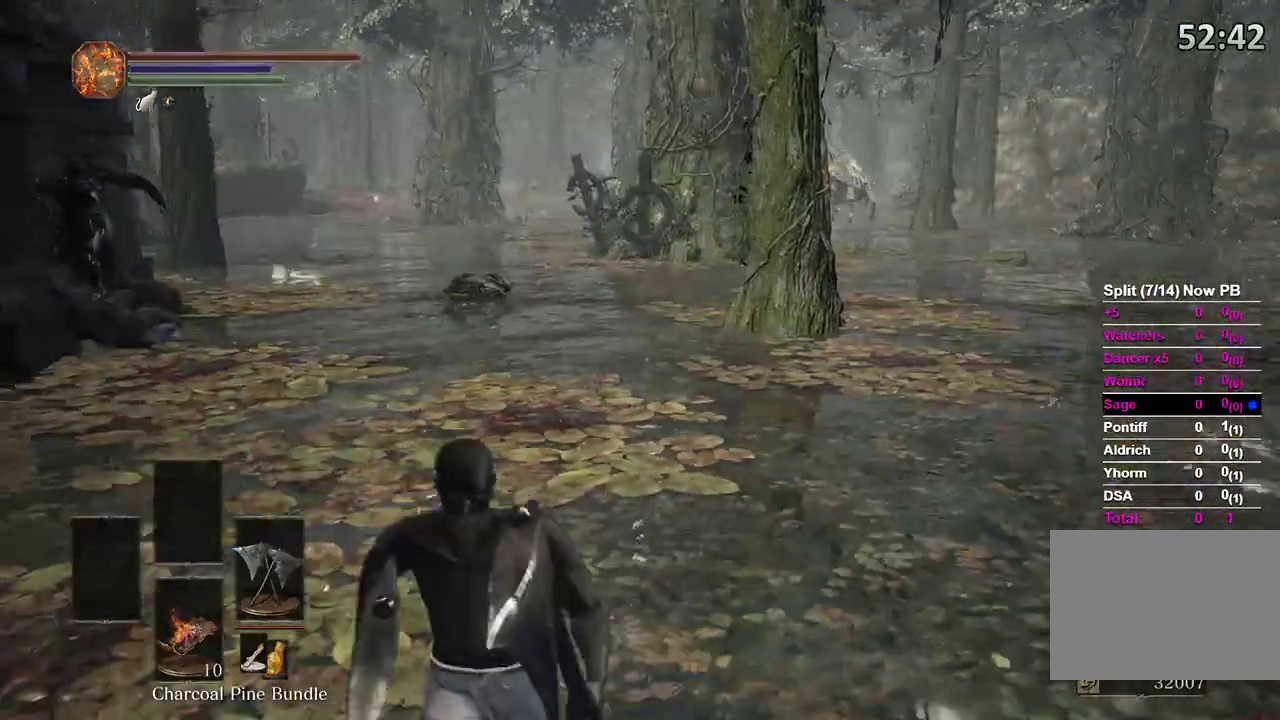
{"buttons": [], "left_stick": "center", "right_stick": "center"}
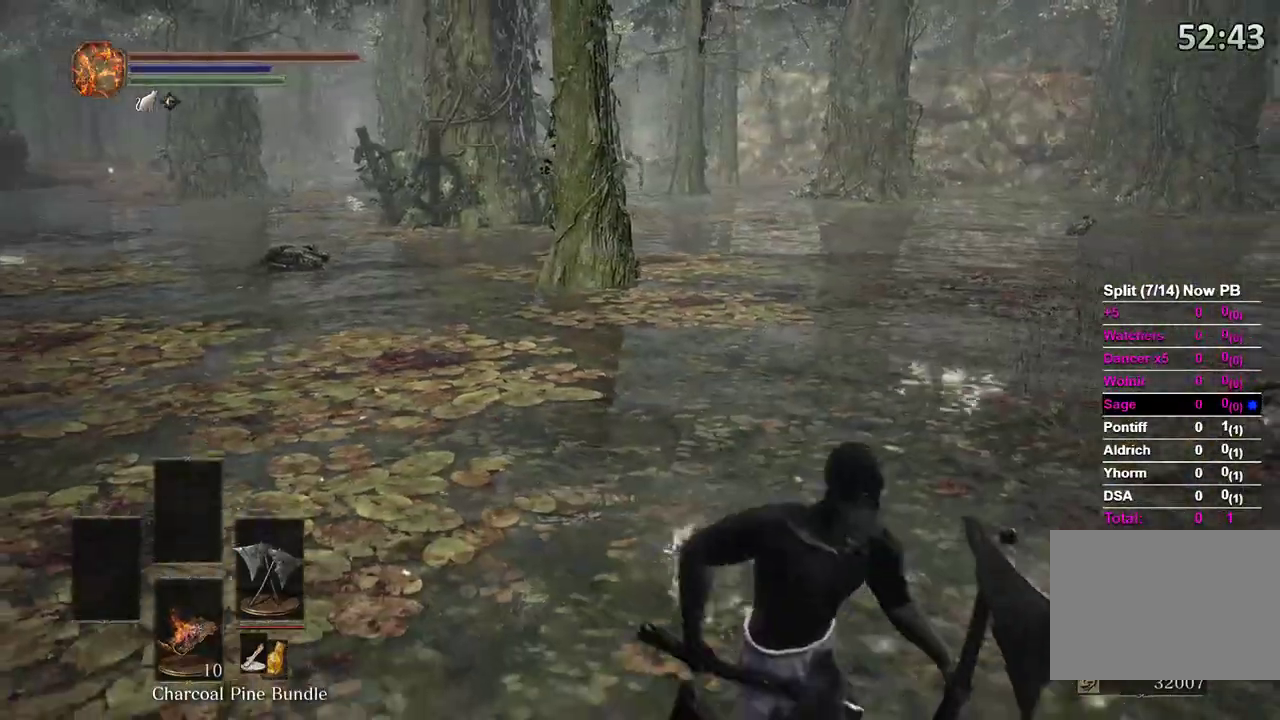
{"buttons": [], "left_stick": "center", "right_stick": "center", "events": [[33, "right_stick", "left"], [133, "right_stick", "center"]]}
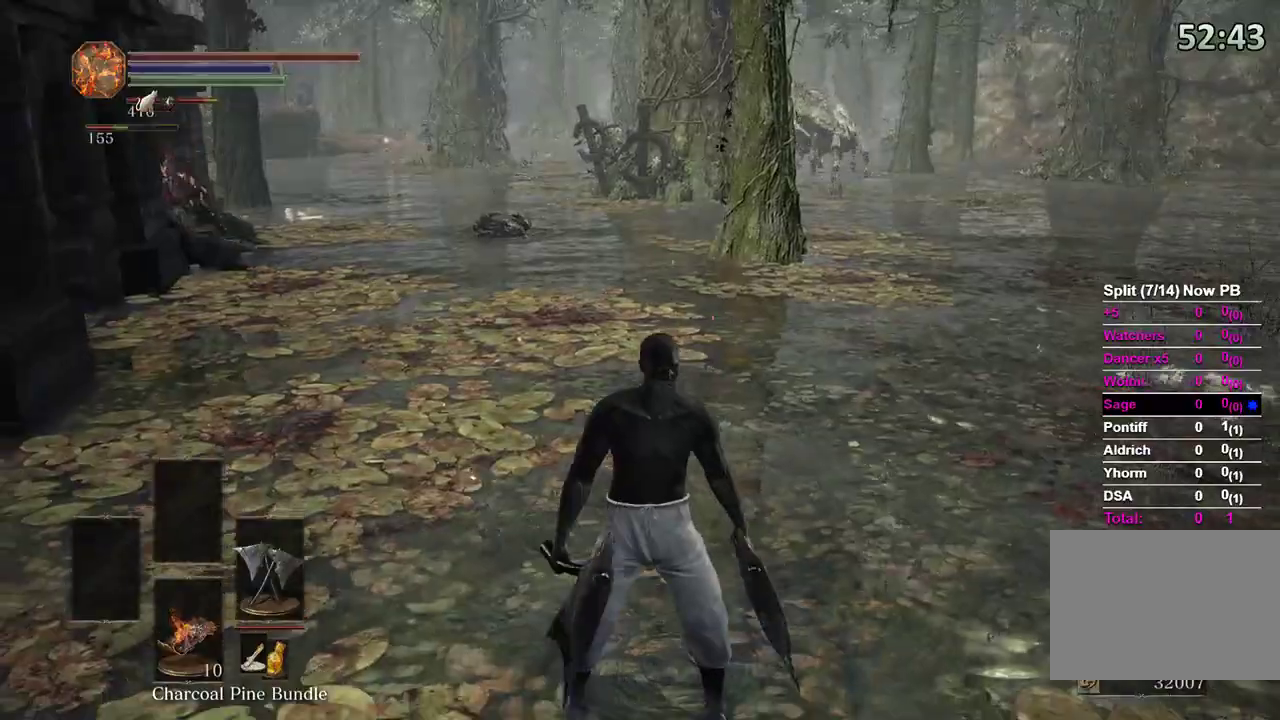
{"buttons": [], "left_stick": "up", "right_stick": "left", "events": [[133, "left_stick", "up"], [133, "right_stick", "left"]]}
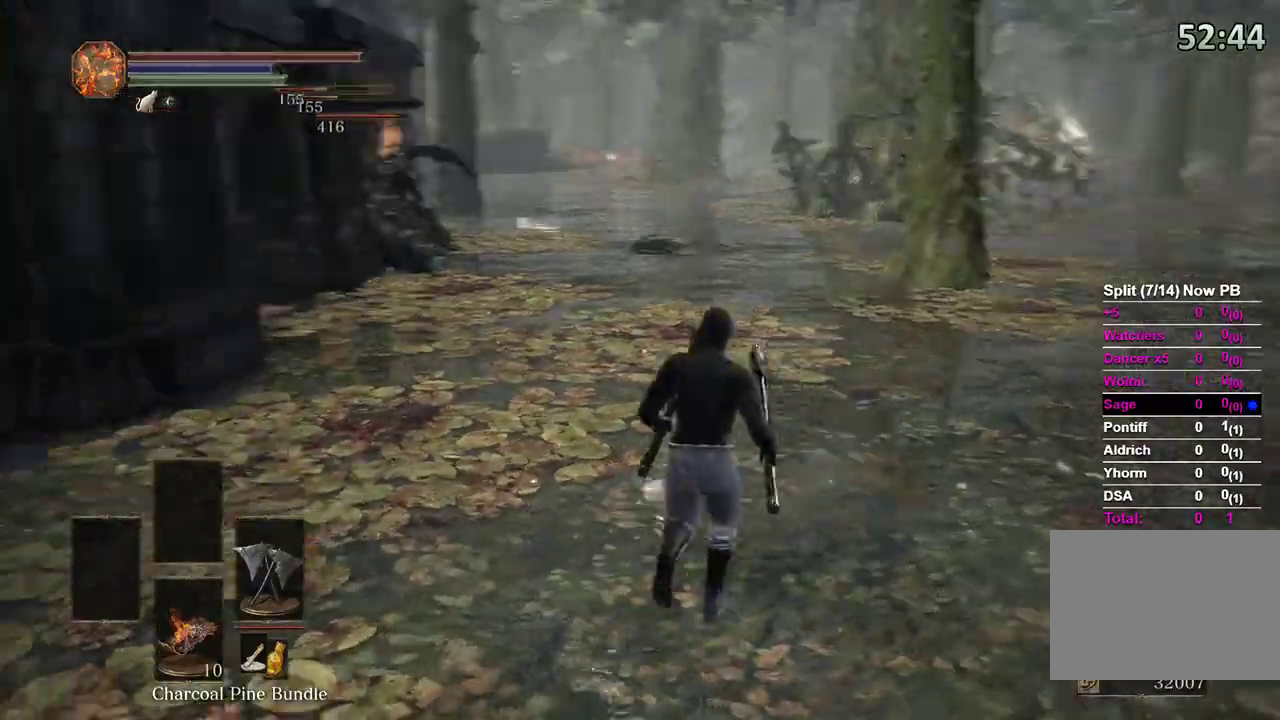
{"buttons": [], "left_stick": "center", "right_stick": "right", "events": [[67, "right_stick", "center"], [267, "left_stick", "center"], [500, "right_stick", "right"]]}
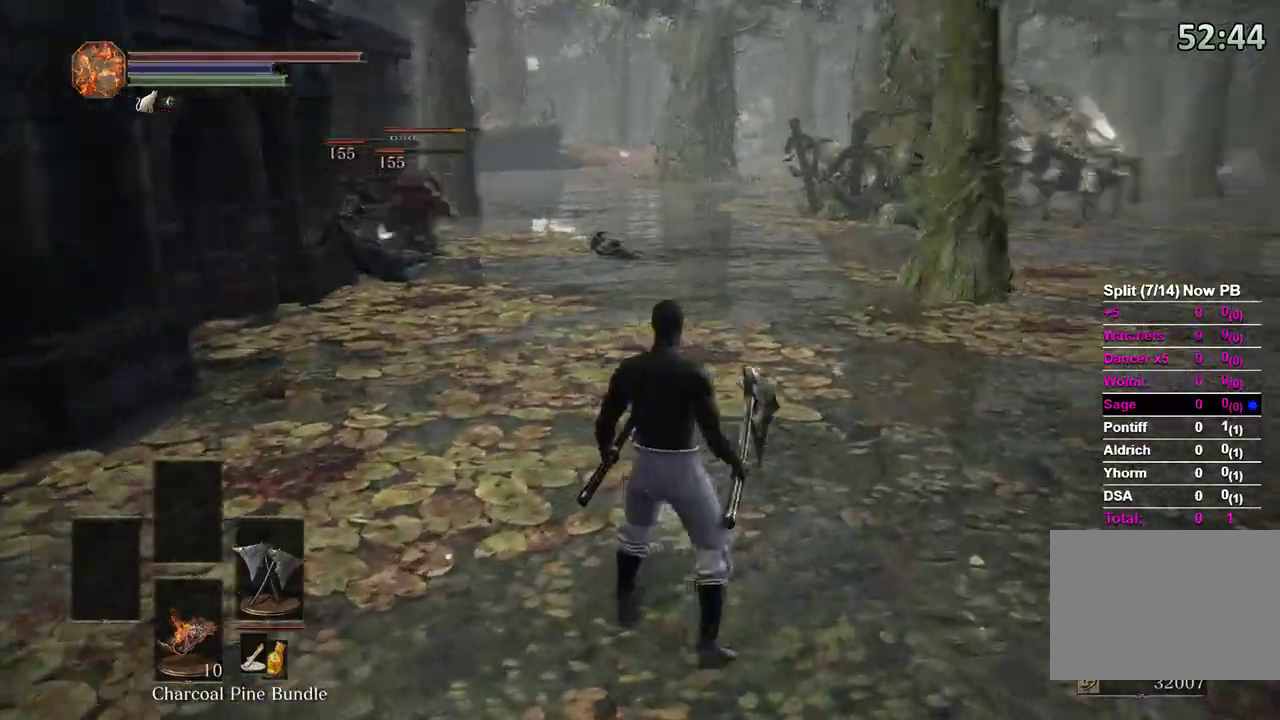
{"buttons": [], "left_stick": "center", "right_stick": "right", "events": [[33, "left_stick", "right"], [167, "left_stick", "center"], [167, "right_stick", "center"], [500, "right_stick", "right"]]}
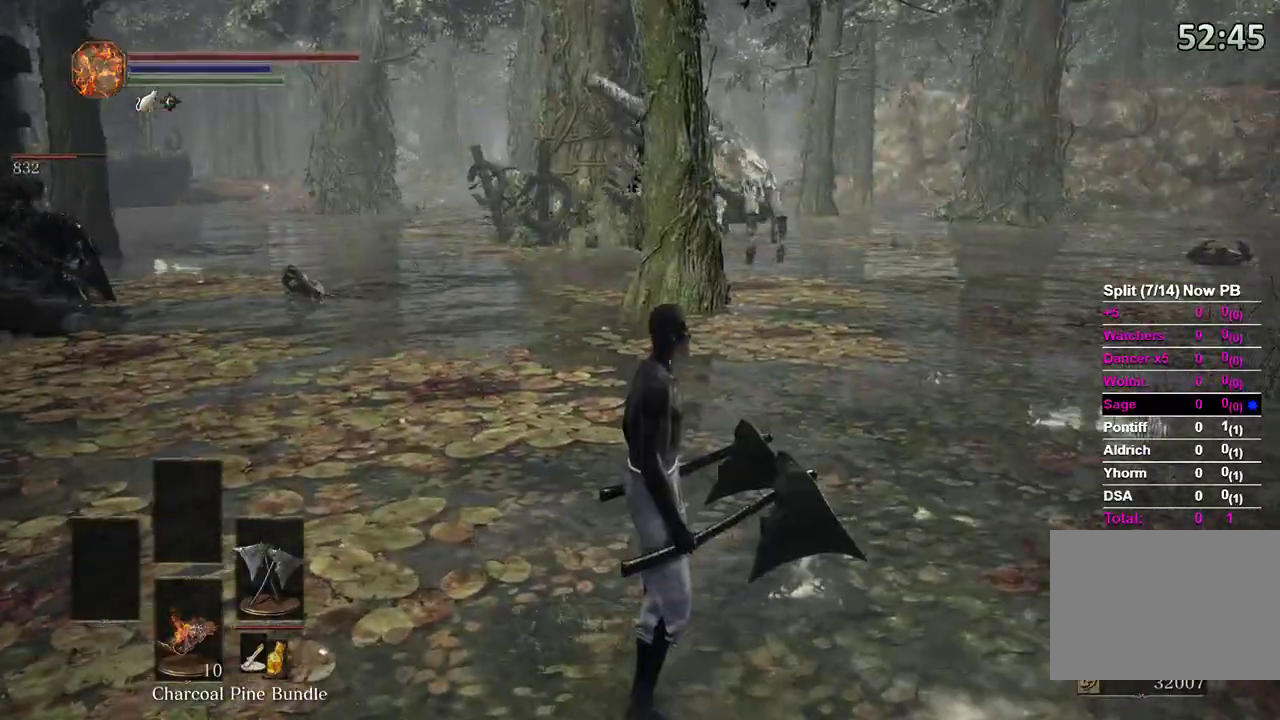
{"buttons": [], "left_stick": "right", "right_stick": "center", "events": [[67, "left_stick", "down"], [167, "left_stick", "down-right"], [267, "left_stick", "right"], [367, "right_stick", "center"]]}
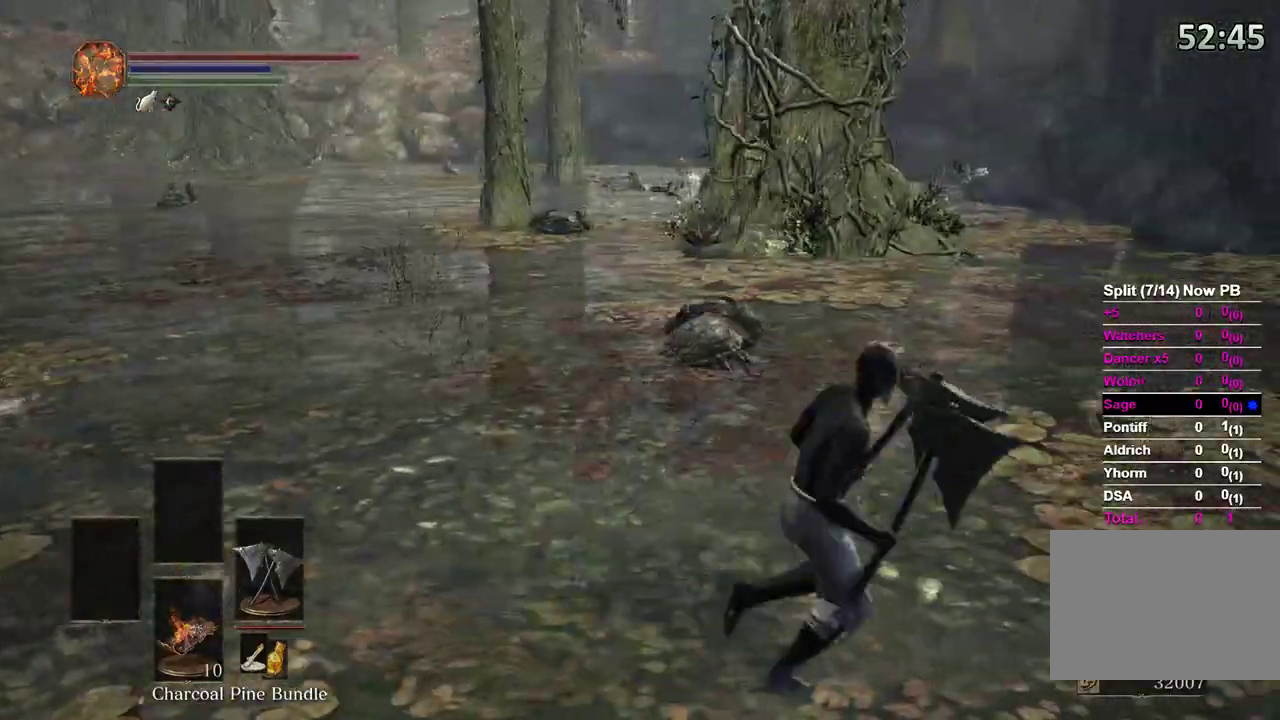
{"buttons": ["B"], "left_stick": "up-right", "right_stick": "left"}